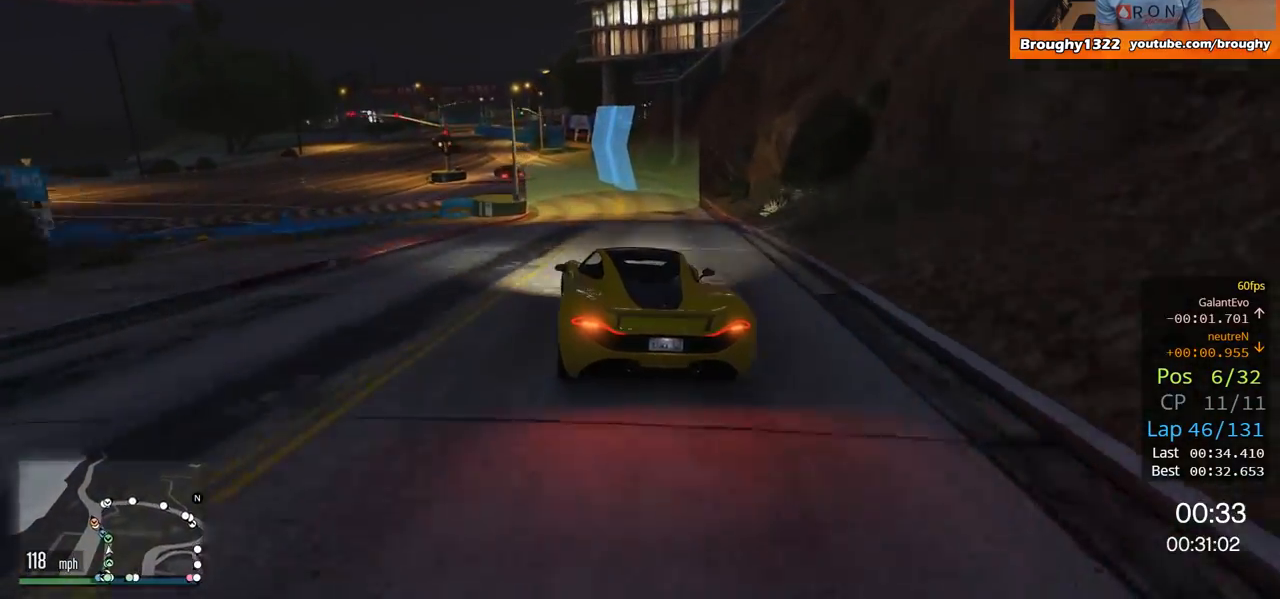
Gameplay with a controller (Xbox layout); each line is a JSON object with the inputs held at the frame after it. "events" lists button and stick changes between this image and that frame as [ms after this image, input, new state], when the widget could be followed in between.
{"buttons": ["R2"], "left_stick": "center", "right_stick": "center", "events": [[134, "left_stick", "center"], [234, "left_stick", "up-left"], [434, "left_stick", "center"]]}
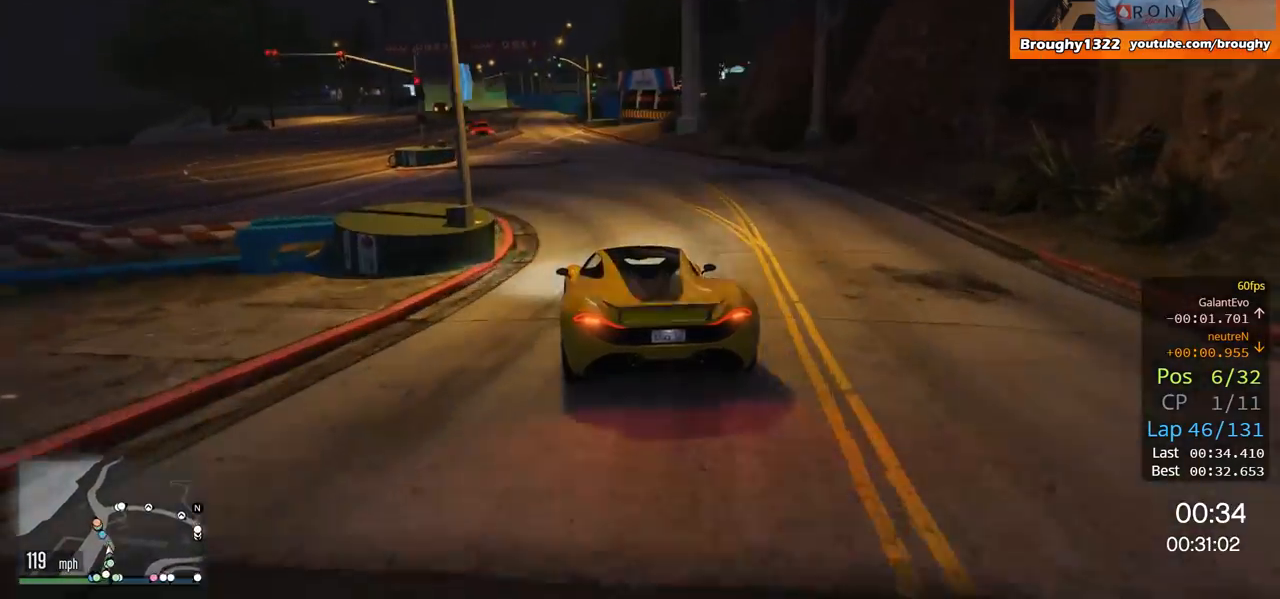
{"buttons": ["R2"], "left_stick": "center", "right_stick": "center", "events": [[33, "left_stick", "up-left"], [200, "left_stick", "center"], [334, "left_stick", "up-left"], [500, "left_stick", "center"]]}
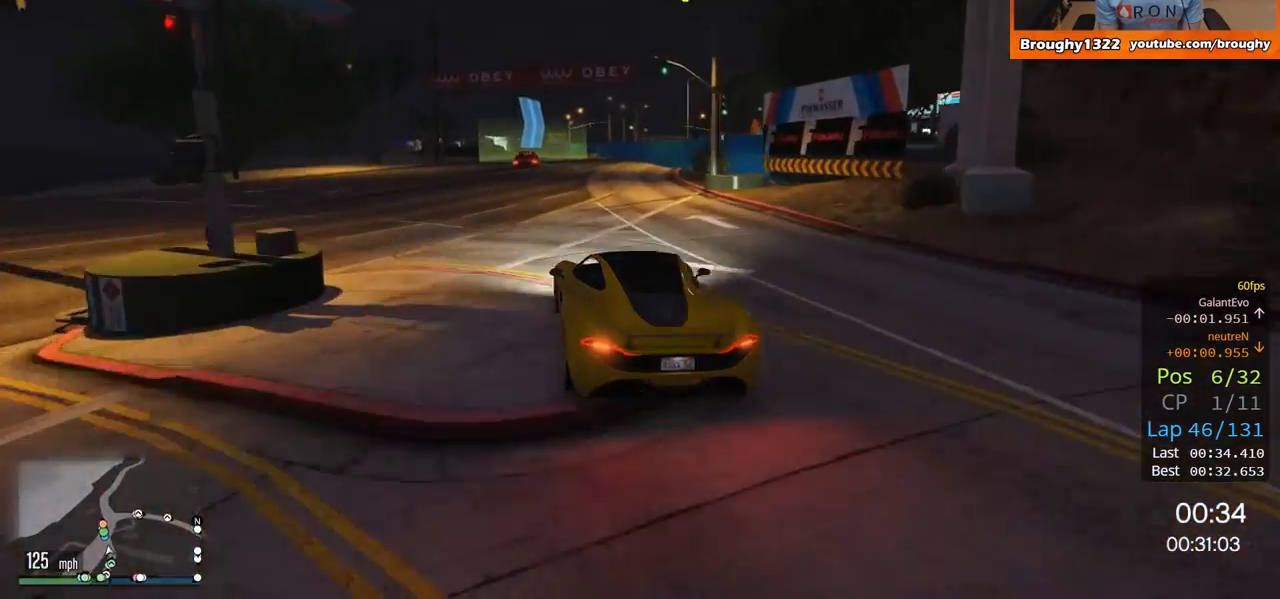
{"buttons": ["R2"], "left_stick": "center", "right_stick": "center", "events": [[334, "left_stick", "right"], [468, "left_stick", "center"]]}
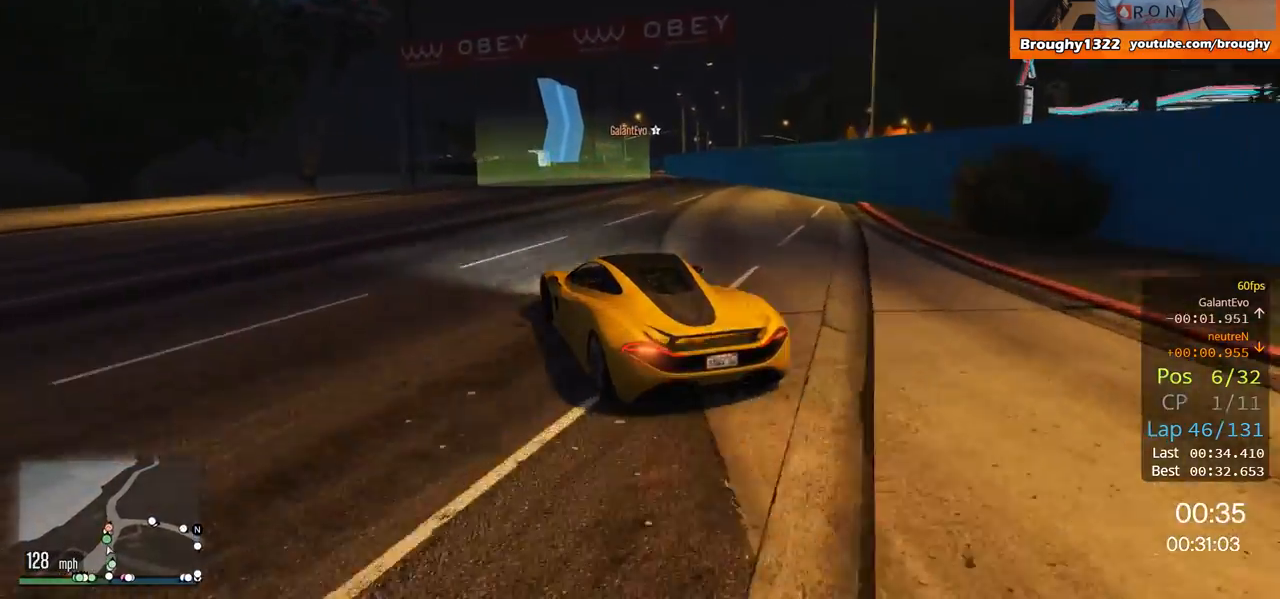
{"buttons": ["L2"], "left_stick": "right", "right_stick": "center", "events": [[367, "L2", "down"], [367, "left_stick", "right"], [400, "R2", "up"]]}
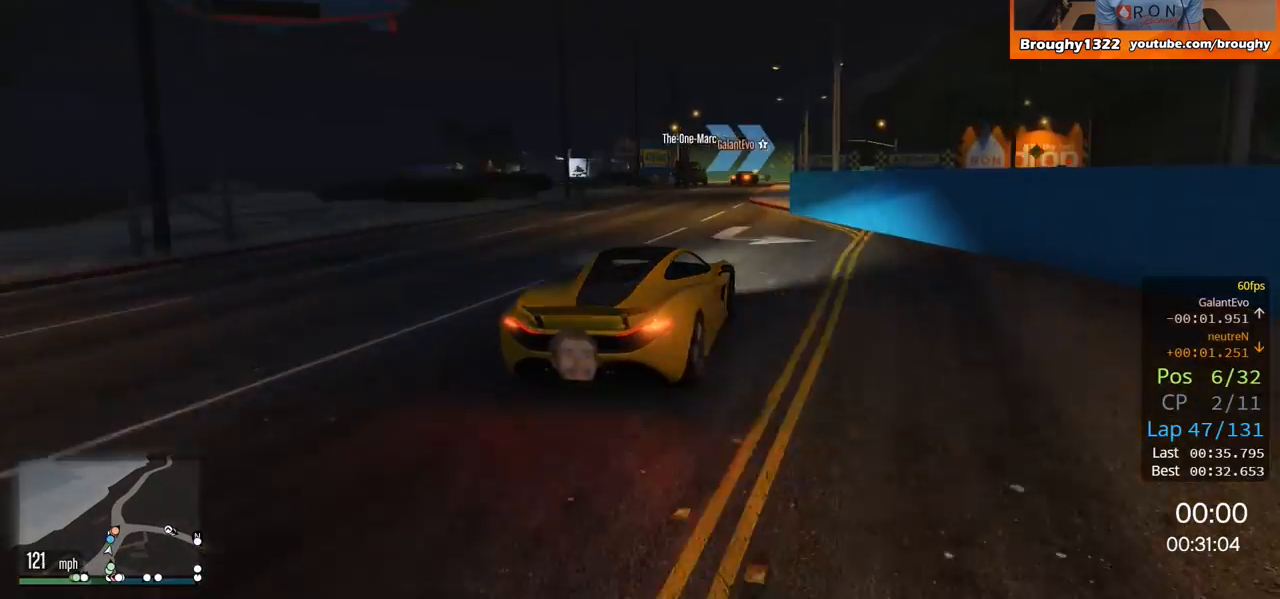
{"buttons": ["L2"], "left_stick": "center", "right_stick": "center", "events": [[67, "left_stick", "center"], [167, "left_stick", "left"], [234, "left_stick", "up-left"], [434, "left_stick", "right"], [501, "left_stick", "center"]]}
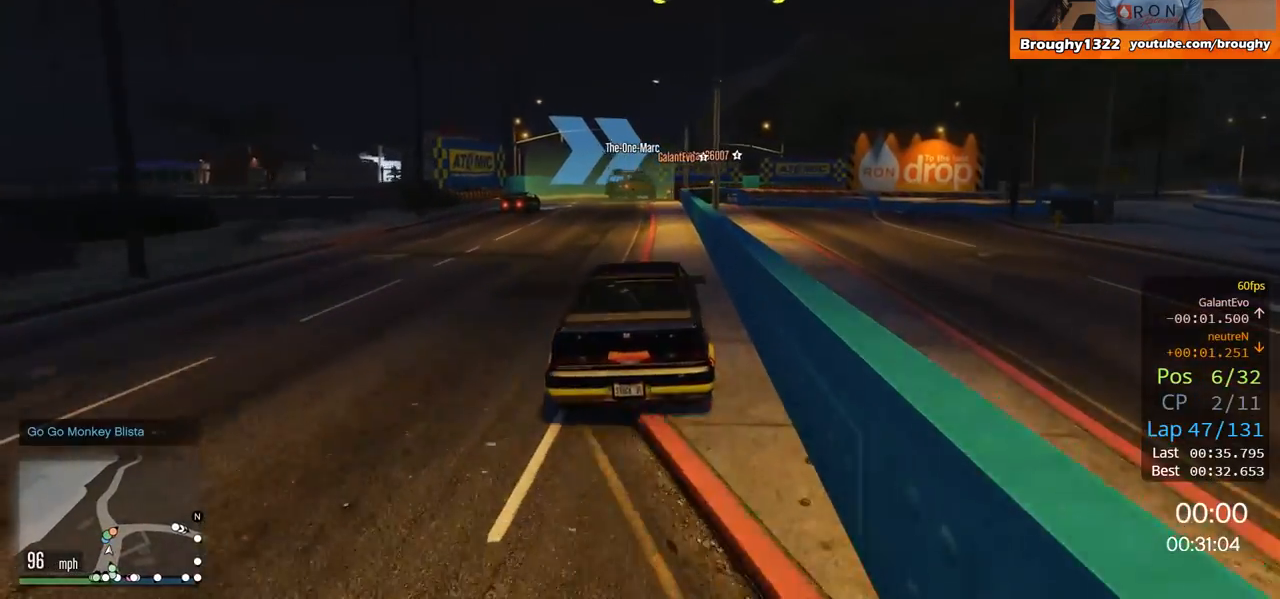
{"buttons": ["L2"], "left_stick": "right", "right_stick": "center", "events": [[33, "left_stick", "up-left"], [400, "left_stick", "right"]]}
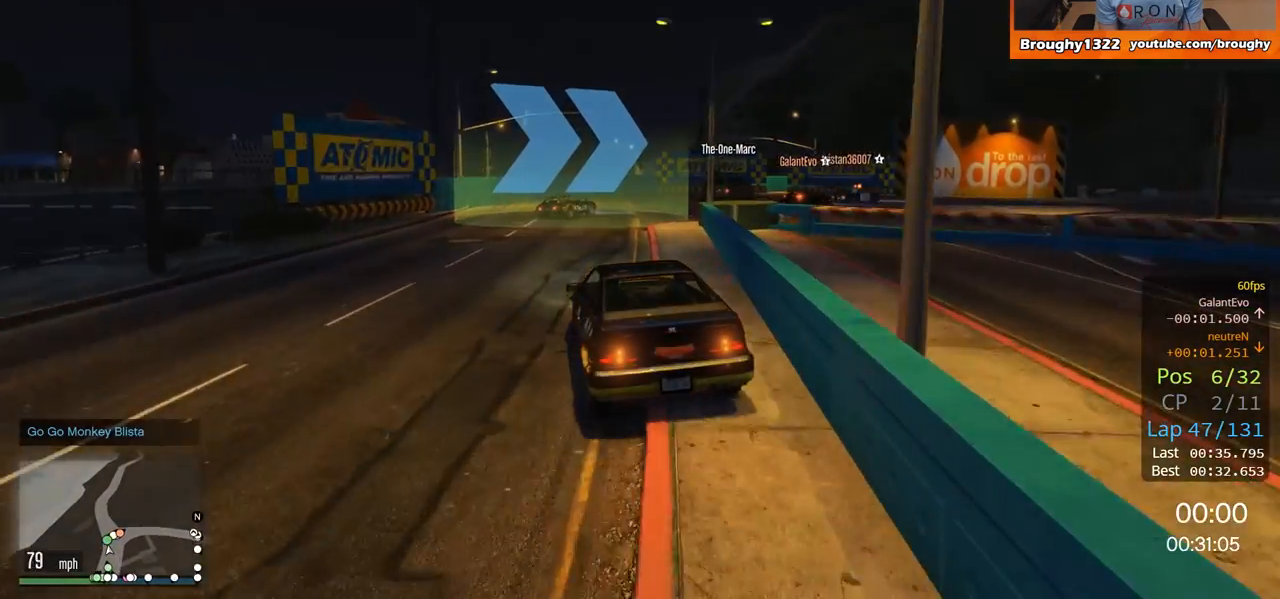
{"buttons": [], "left_stick": "right", "right_stick": "center", "events": [[434, "L2", "up"]]}
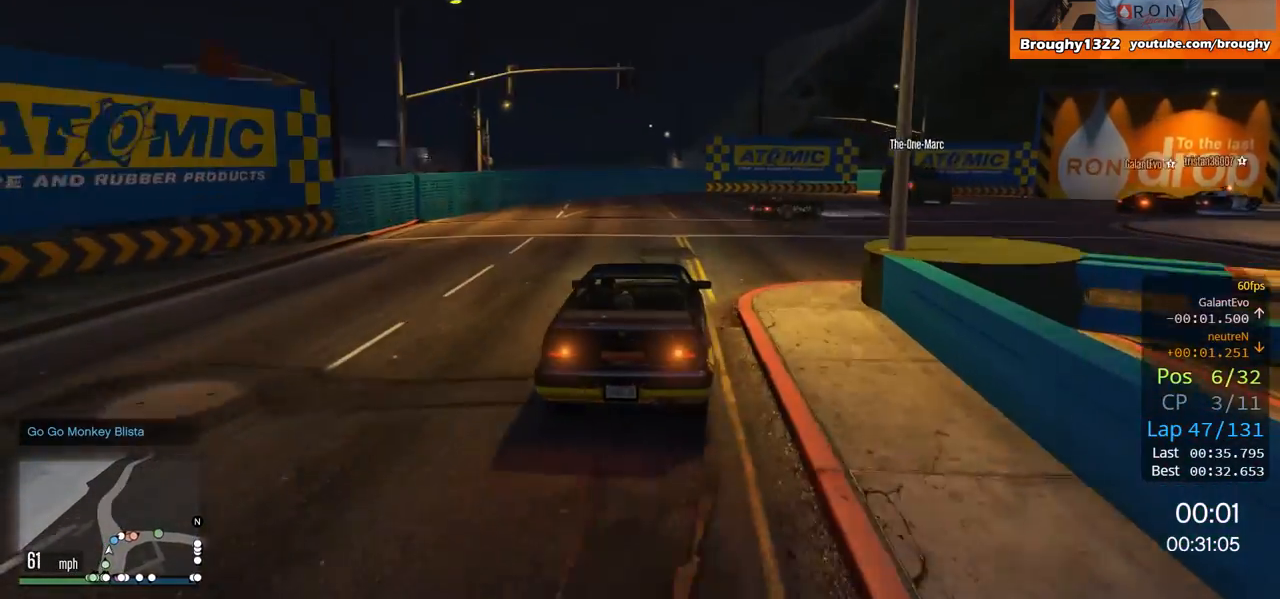
{"buttons": ["R2"], "left_stick": "right", "right_stick": "center", "events": [[133, "R2", "down"]]}
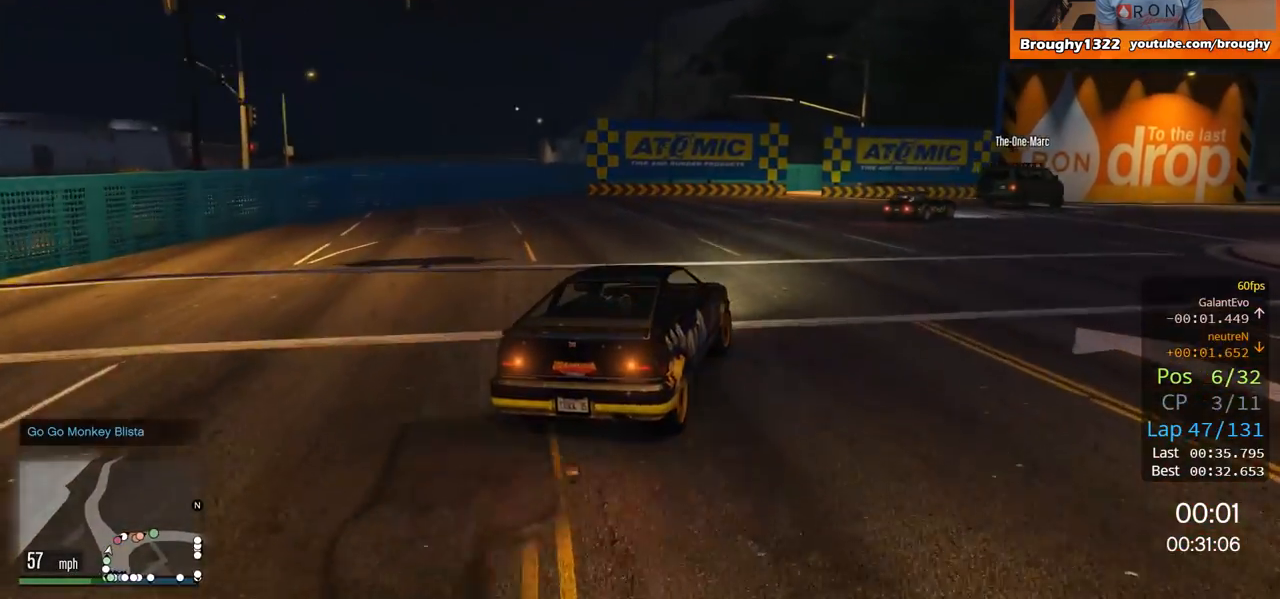
{"buttons": ["R2"], "left_stick": "center", "right_stick": "center", "events": [[501, "left_stick", "center"]]}
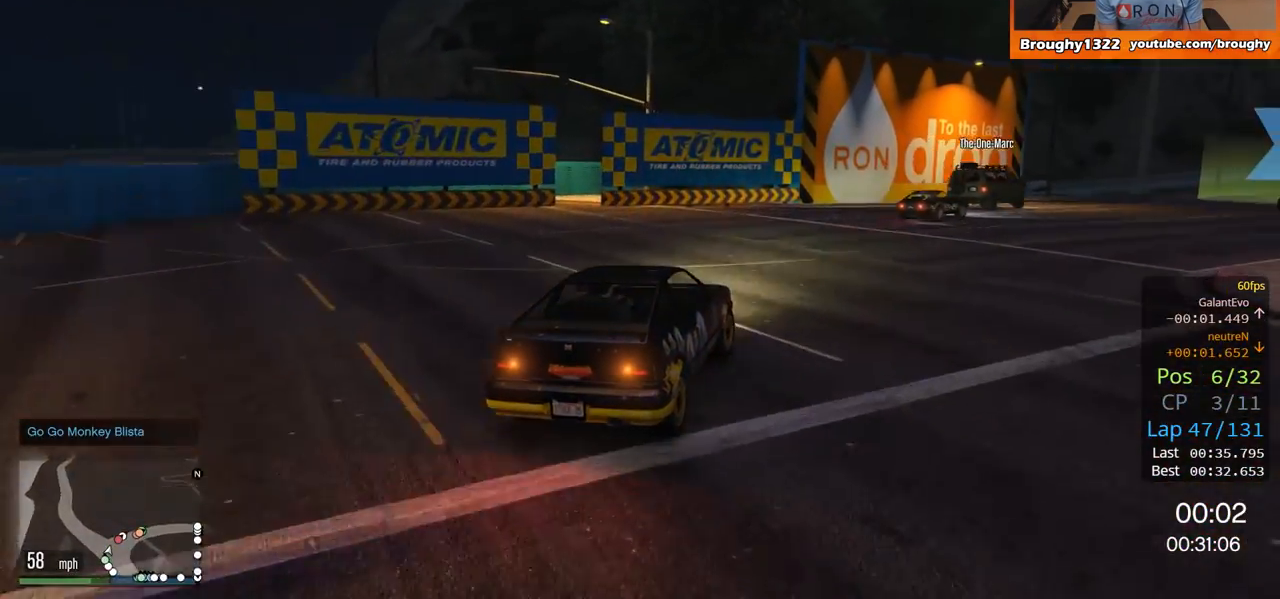
{"buttons": ["R2"], "left_stick": "right", "right_stick": "center", "events": [[67, "left_stick", "right"], [334, "left_stick", "center"], [400, "left_stick", "right"]]}
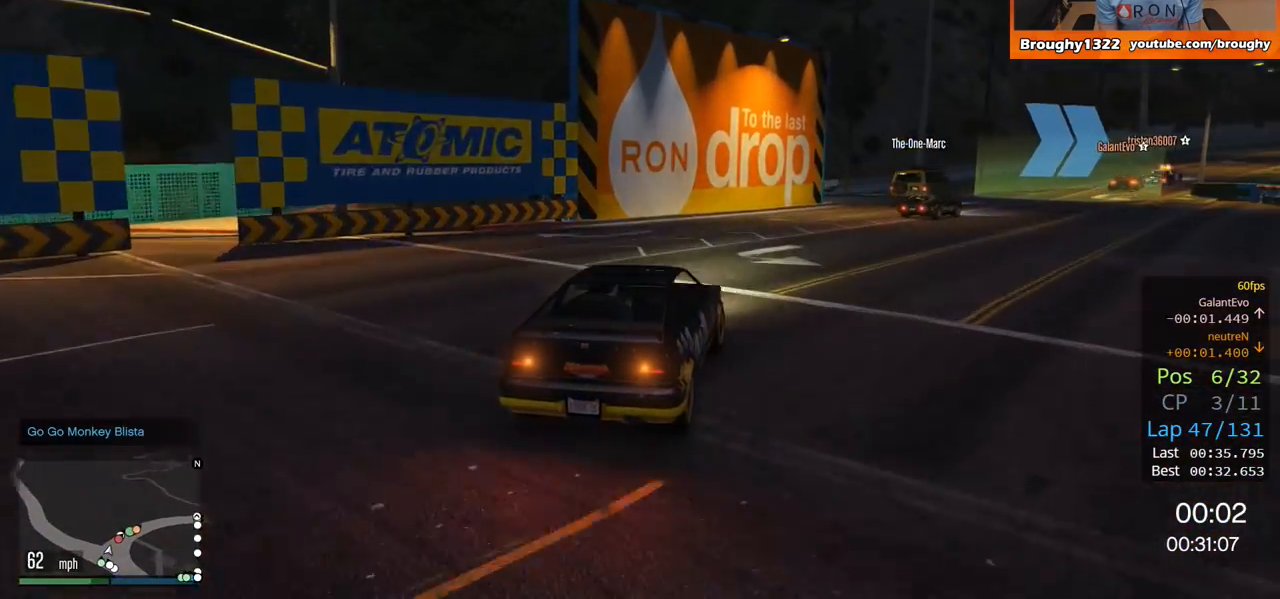
{"buttons": ["R2"], "left_stick": "right", "right_stick": "center", "events": [[67, "left_stick", "center"], [167, "left_stick", "right"], [334, "left_stick", "center"], [434, "left_stick", "right"]]}
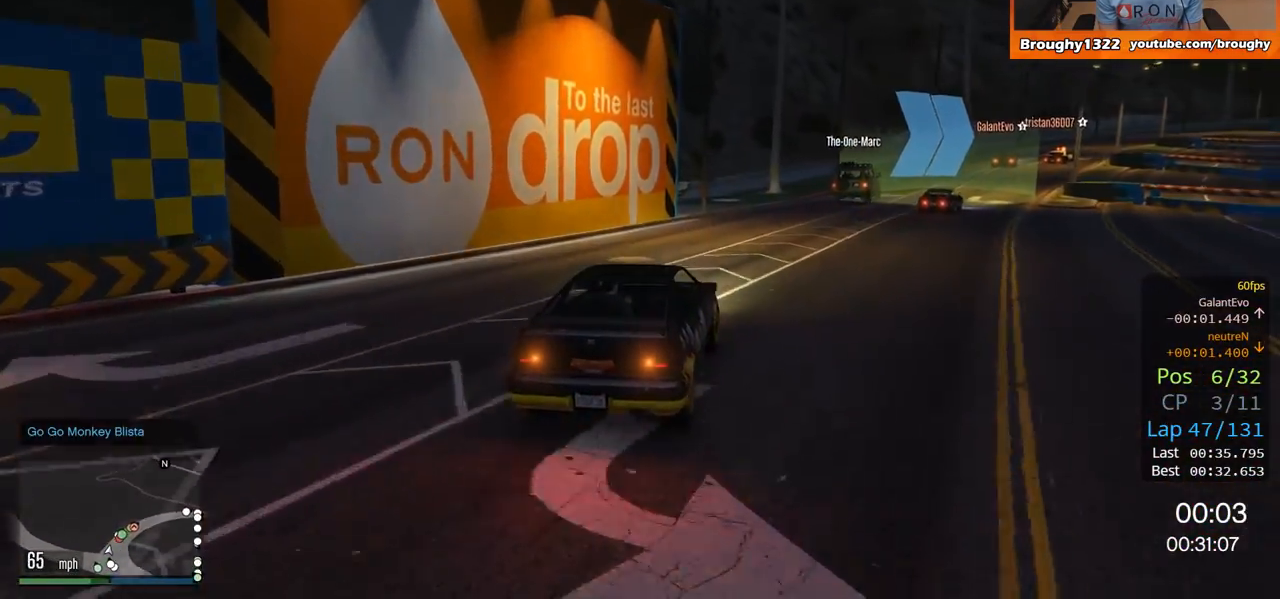
{"buttons": ["R2"], "left_stick": "center", "right_stick": "center", "events": [[367, "left_stick", "center"]]}
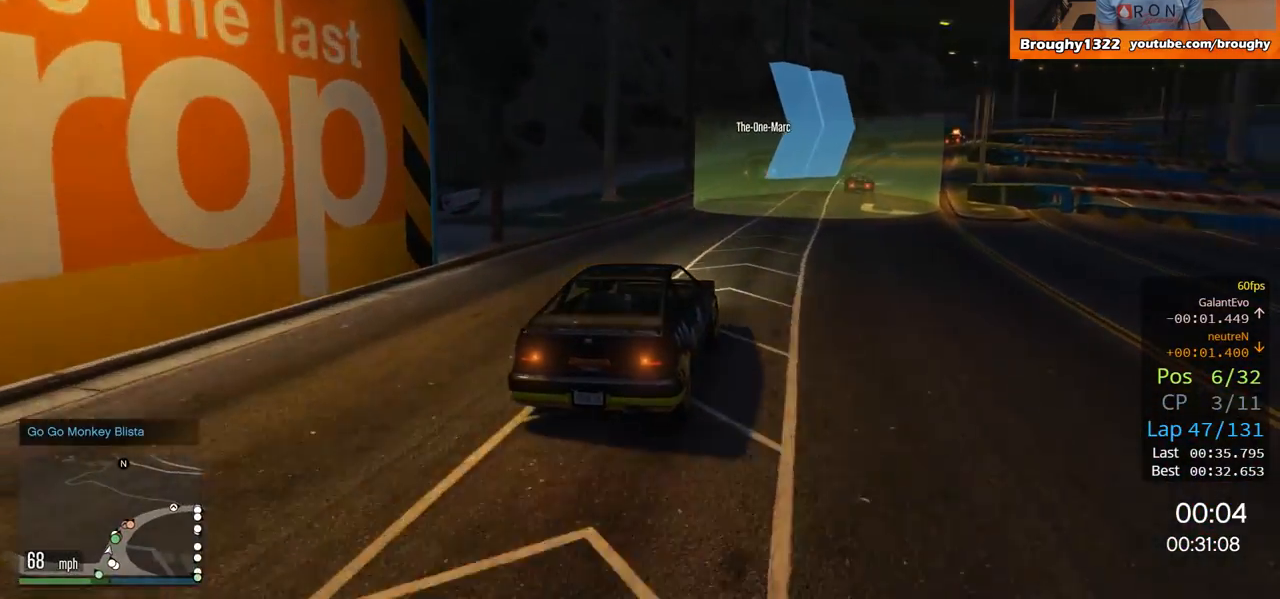
{"buttons": ["R2"], "left_stick": "center", "right_stick": "center", "events": [[167, "left_stick", "right"], [351, "left_stick", "center"]]}
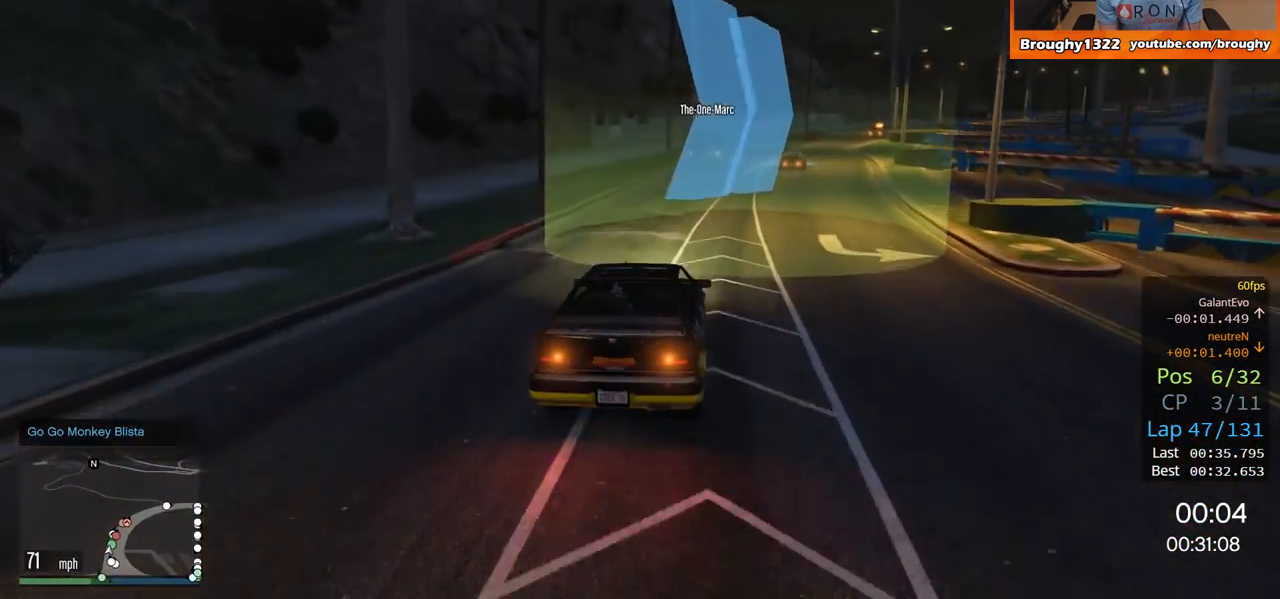
{"buttons": ["R2"], "left_stick": "right", "right_stick": "center", "events": [[33, "left_stick", "right"], [133, "left_stick", "center"], [434, "left_stick", "right"]]}
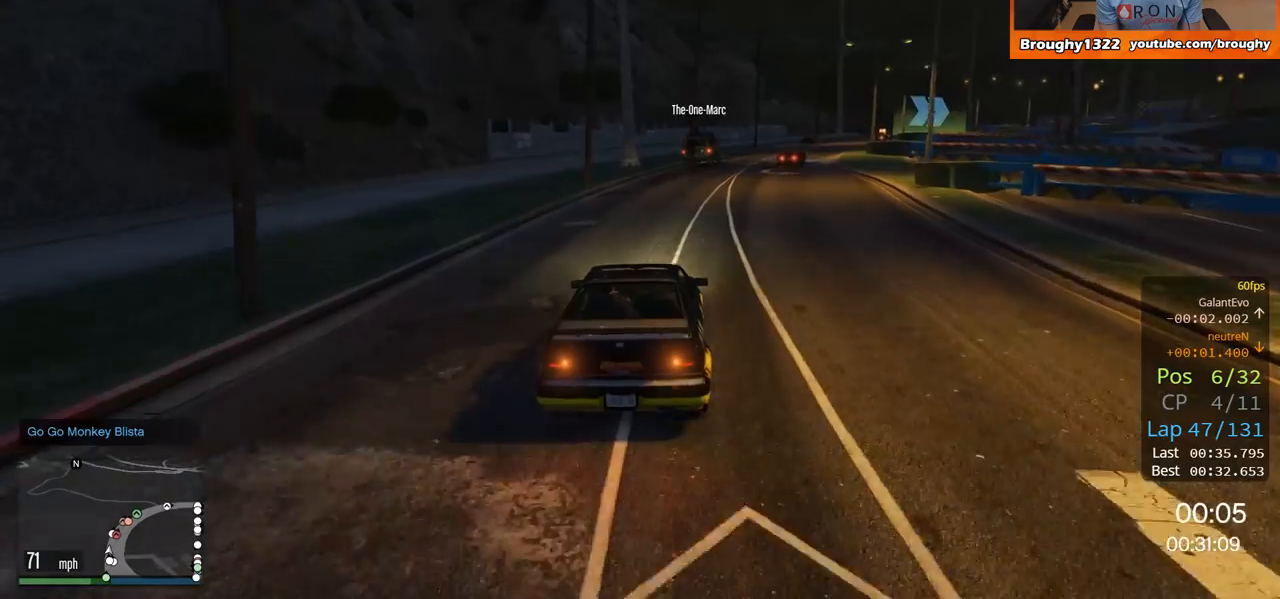
{"buttons": ["R2"], "left_stick": "center", "right_stick": "center", "events": [[134, "left_stick", "center"], [201, "left_stick", "right"], [368, "left_stick", "center"]]}
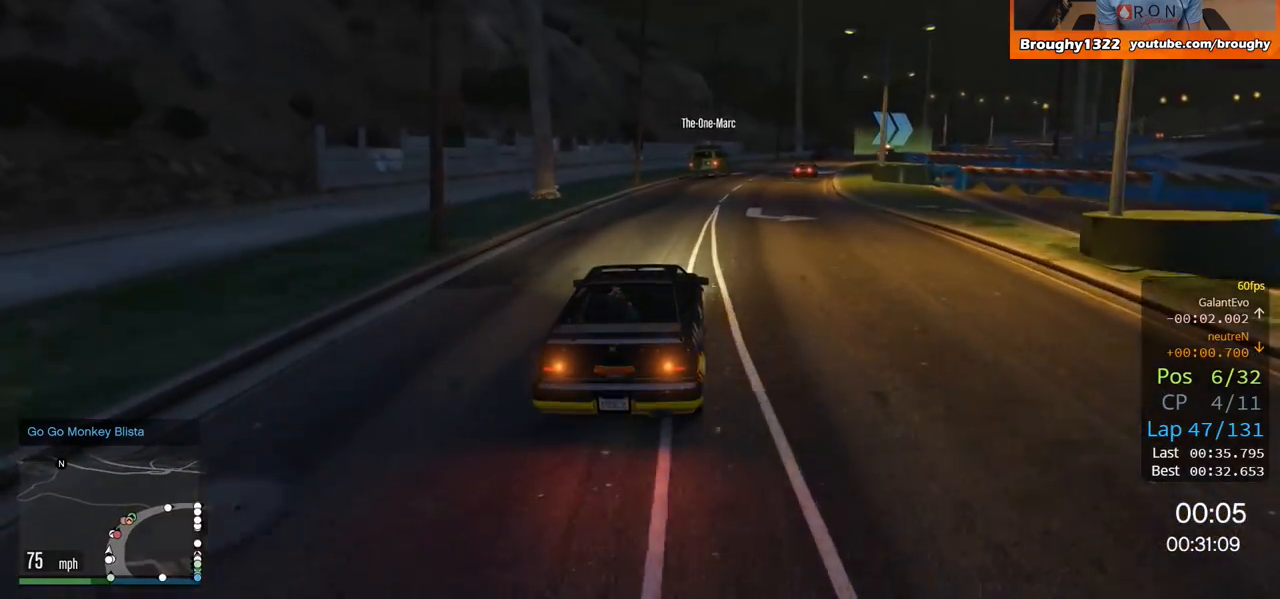
{"buttons": ["R2"], "left_stick": "right", "right_stick": "center", "events": [[67, "left_stick", "right"], [267, "left_stick", "center"], [384, "left_stick", "right"]]}
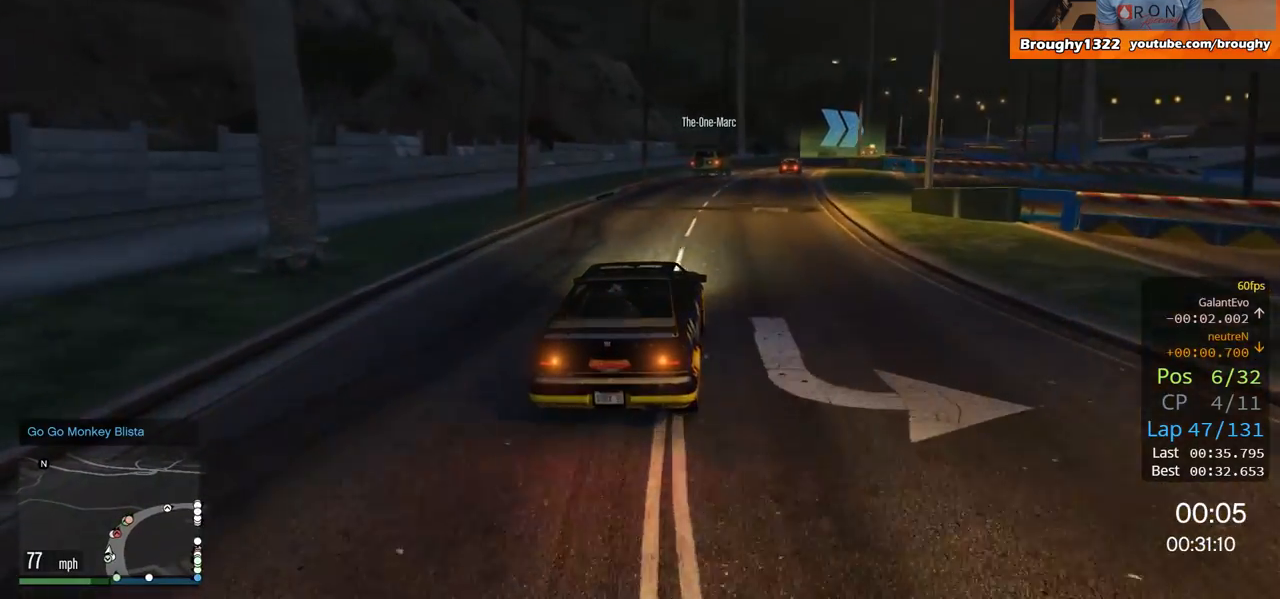
{"buttons": ["R2"], "left_stick": "center", "right_stick": "center", "events": [[84, "left_stick", "center"], [267, "left_stick", "right"], [468, "left_stick", "center"]]}
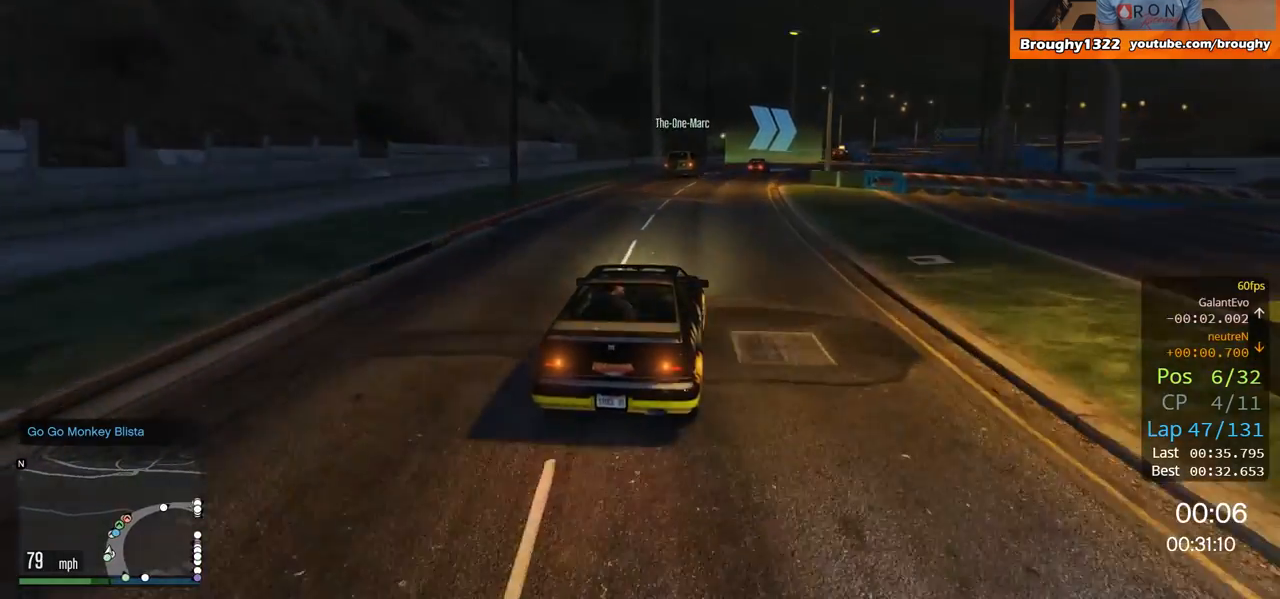
{"buttons": ["R2"], "left_stick": "center", "right_stick": "center", "events": []}
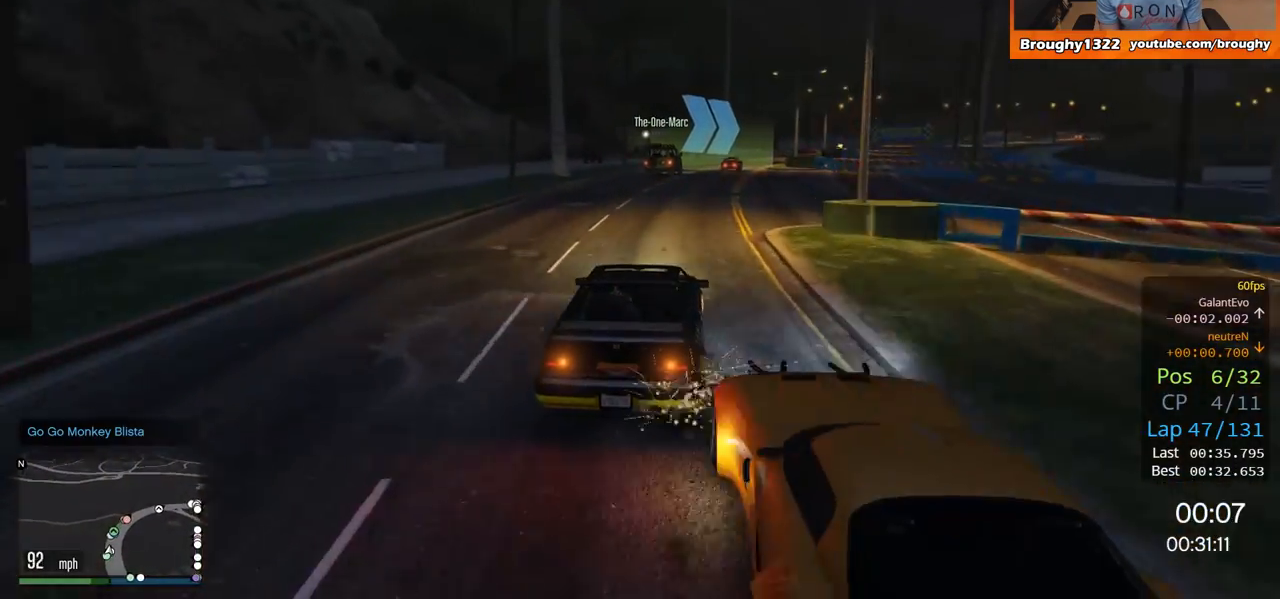
{"buttons": ["R2"], "left_stick": "right", "right_stick": "center", "events": [[34, "left_stick", "up-left"], [167, "left_stick", "center"], [401, "left_stick", "right"]]}
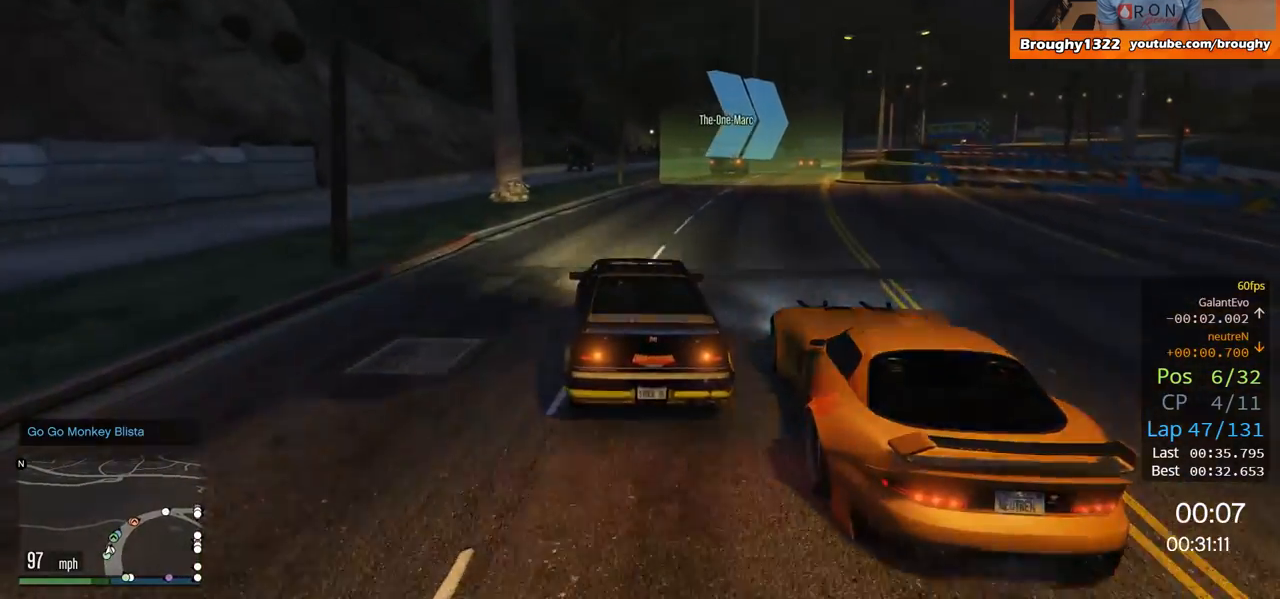
{"buttons": ["R2"], "left_stick": "center", "right_stick": "center", "events": [[150, "left_stick", "center"], [251, "left_stick", "right"], [417, "left_stick", "center"]]}
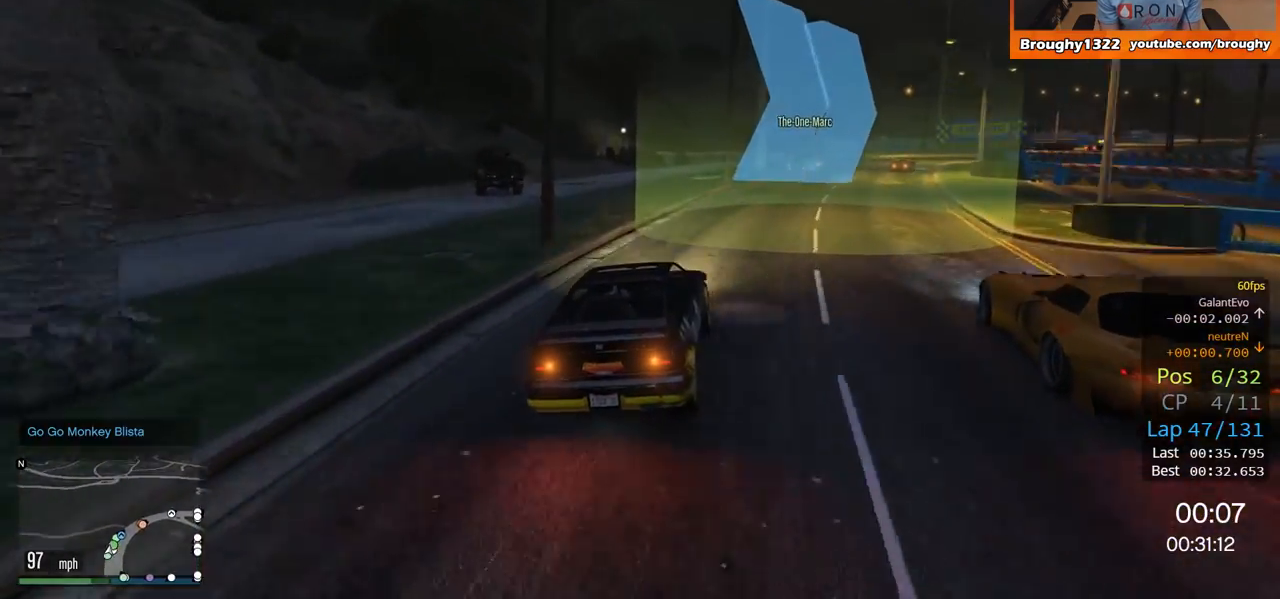
{"buttons": ["R2"], "left_stick": "right", "right_stick": "center", "events": [[83, "left_stick", "right"]]}
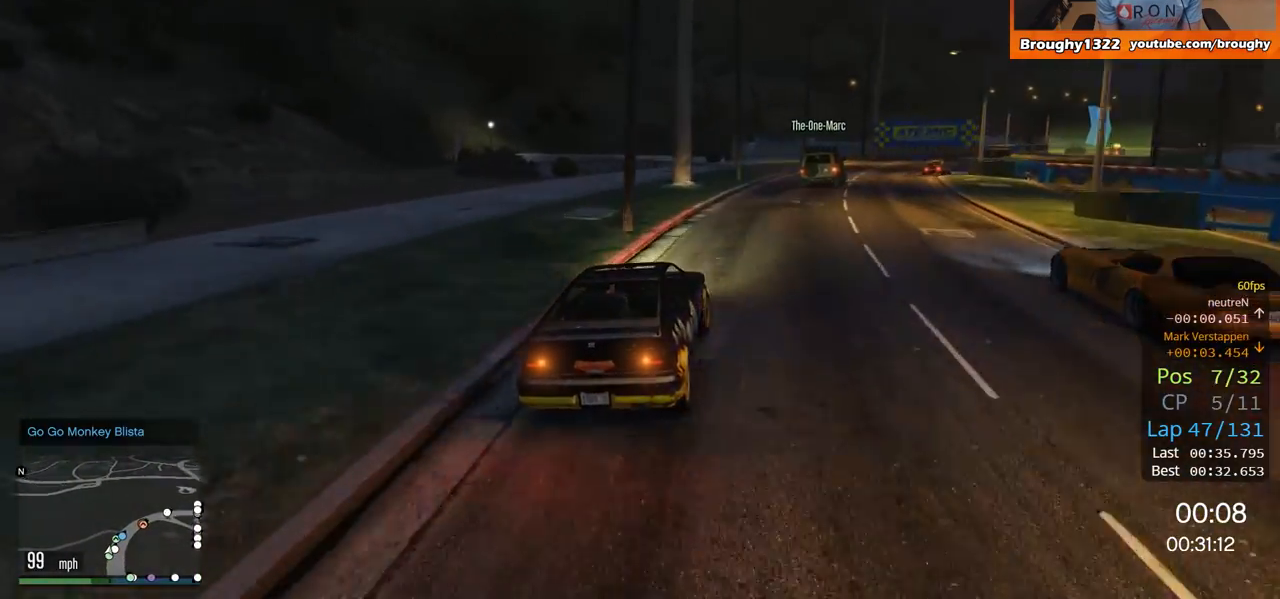
{"buttons": ["R2"], "left_stick": "right", "right_stick": "center", "events": [[17, "R2", "up"], [351, "R2", "down"]]}
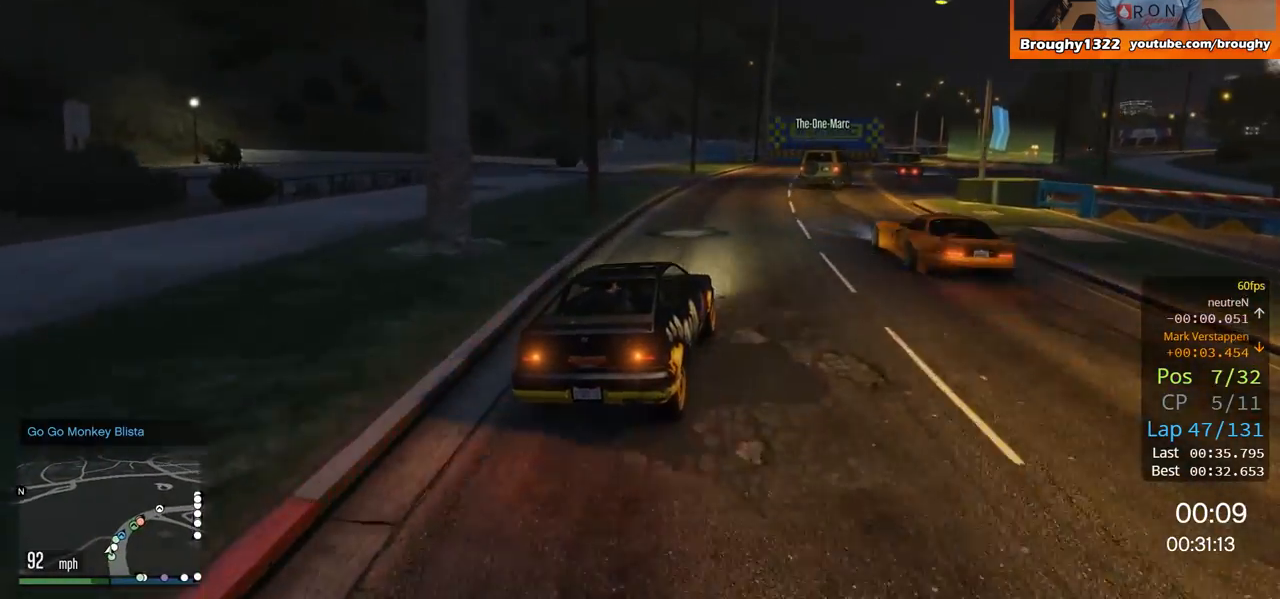
{"buttons": ["R2"], "left_stick": "right", "right_stick": "center", "events": []}
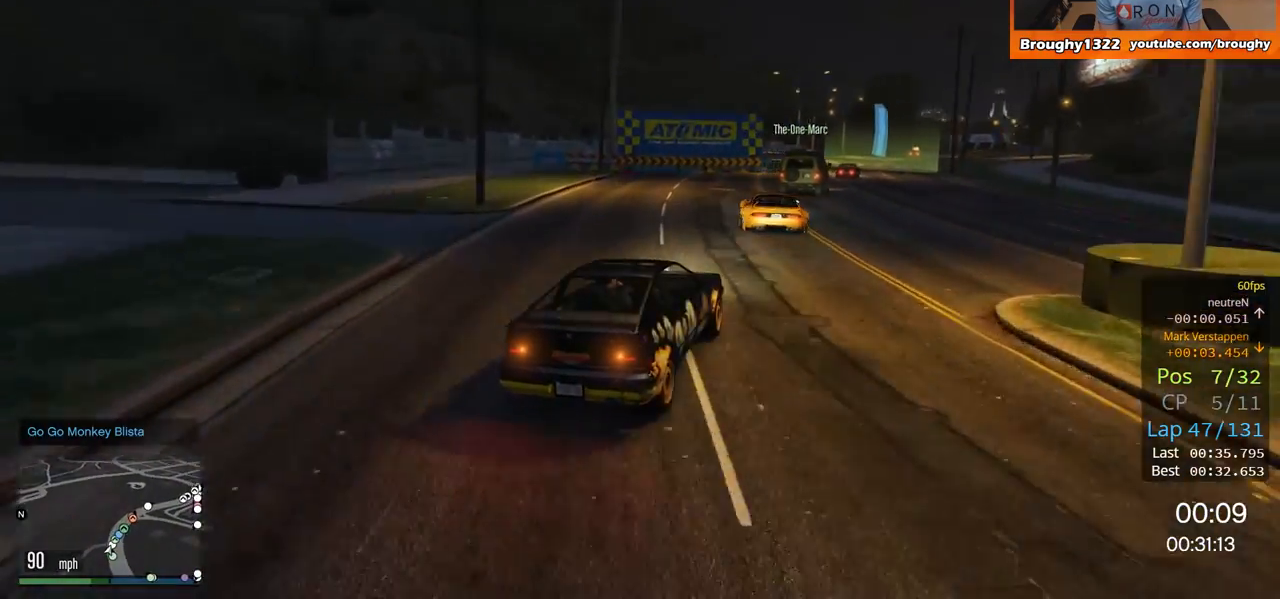
{"buttons": ["R2"], "left_stick": "right", "right_stick": "center", "events": [[17, "left_stick", "center"], [367, "left_stick", "right"]]}
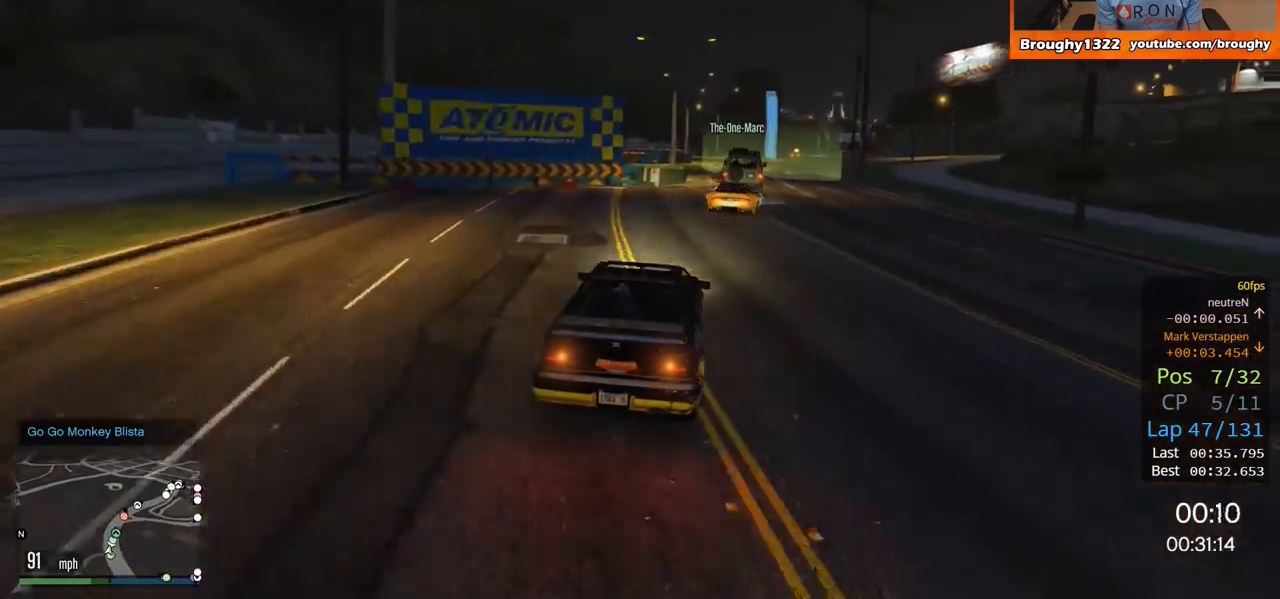
{"buttons": ["R2"], "left_stick": "center", "right_stick": "center", "events": [[100, "left_stick", "center"], [167, "left_stick", "right"], [300, "left_stick", "center"]]}
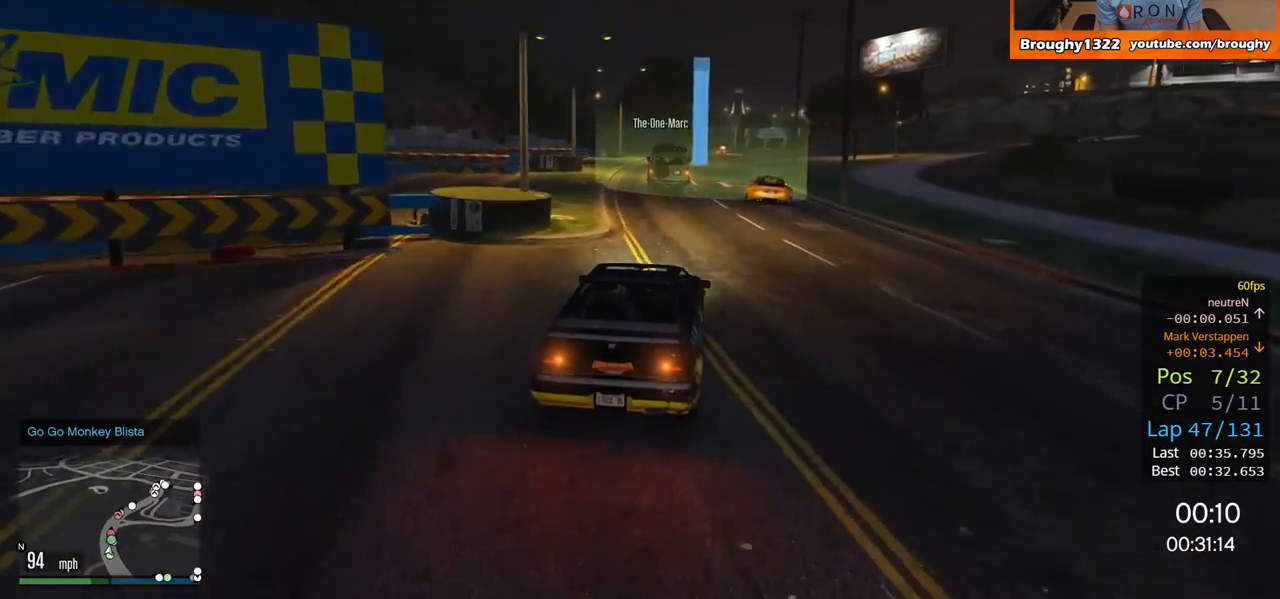
{"buttons": ["R2"], "left_stick": "up-left", "right_stick": "center", "events": [[367, "left_stick", "up-left"]]}
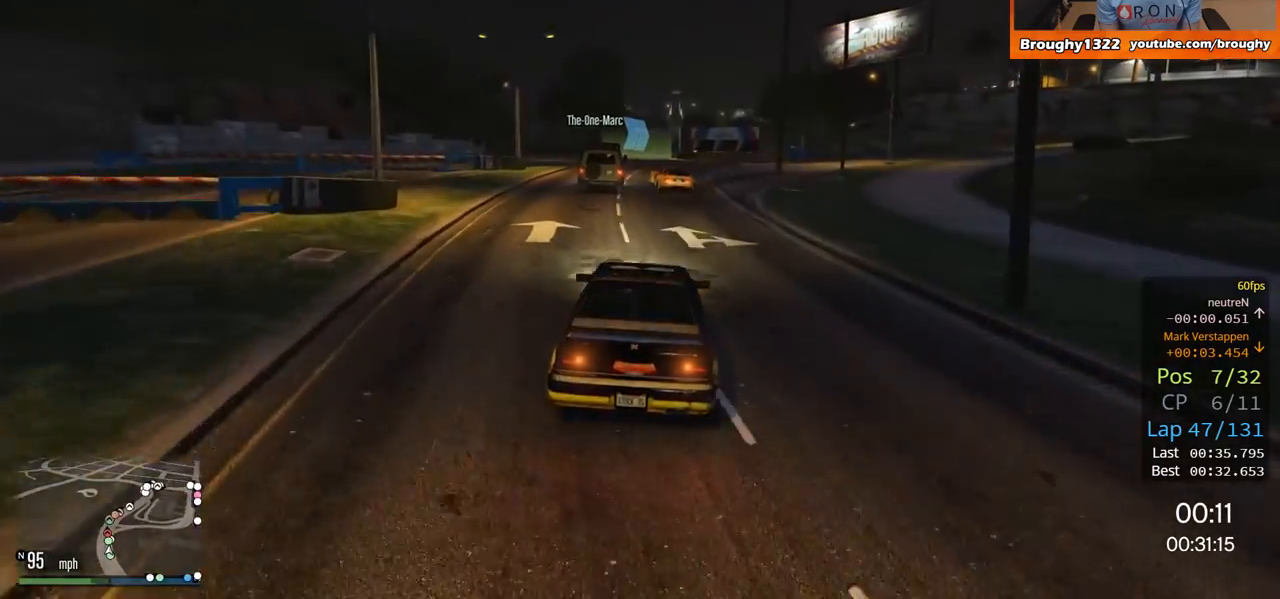
{"buttons": ["R2"], "left_stick": "center", "right_stick": "center", "events": [[33, "left_stick", "center"]]}
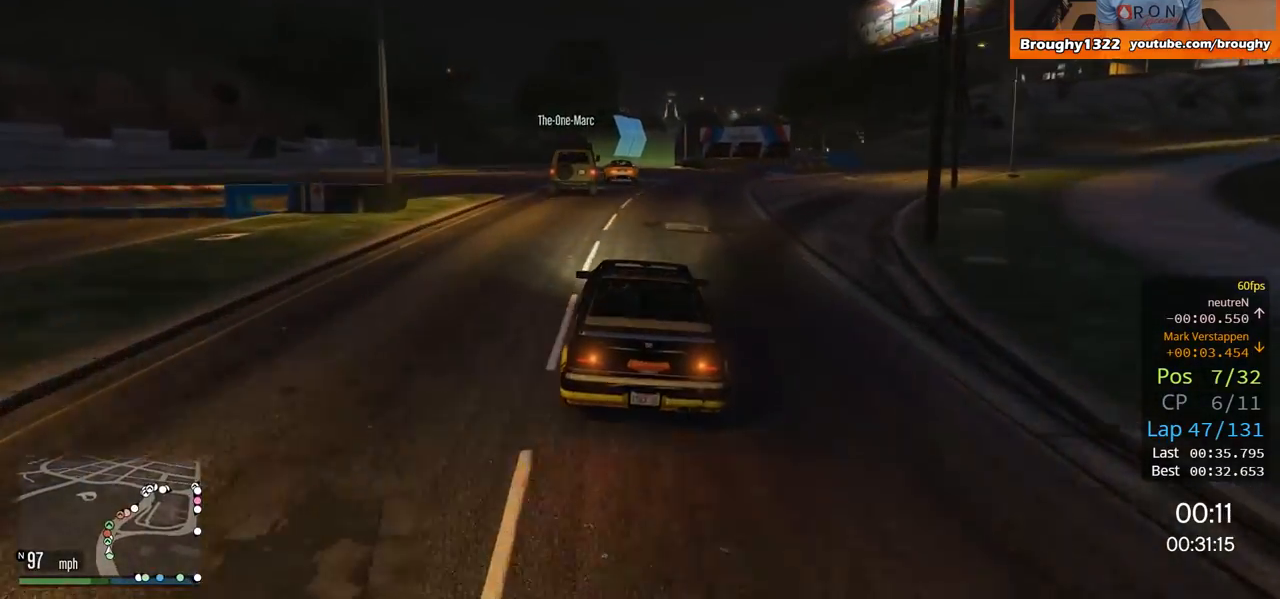
{"buttons": ["R2"], "left_stick": "center", "right_stick": "center", "events": [[100, "left_stick", "up-left"], [234, "left_stick", "center"]]}
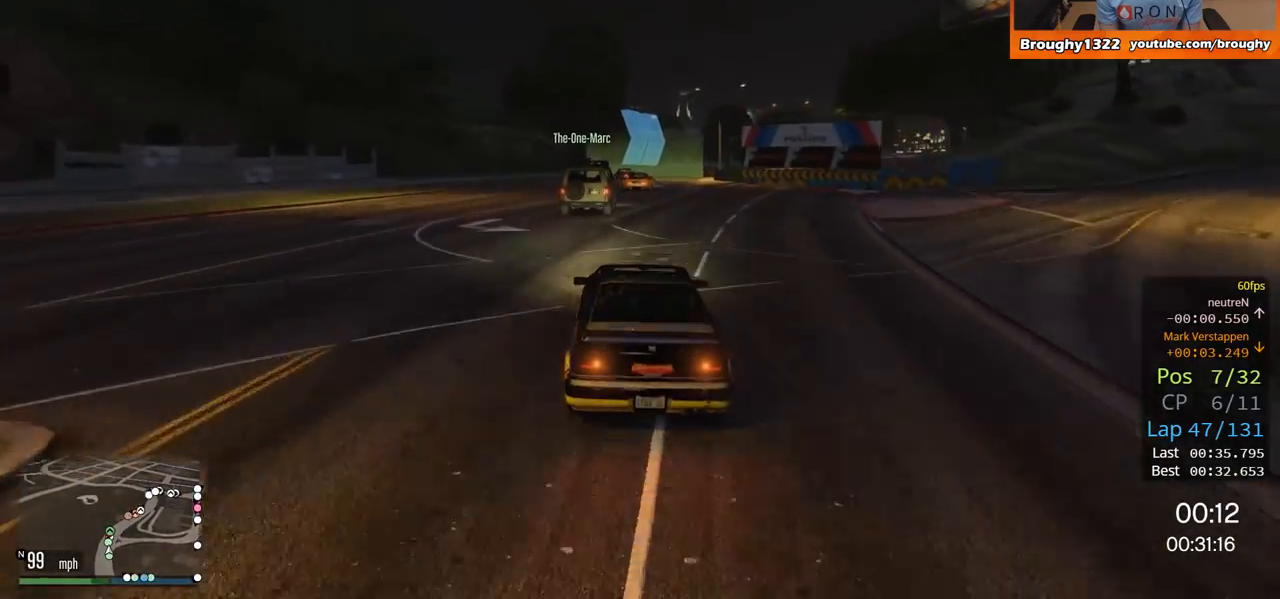
{"buttons": ["R2"], "left_stick": "center", "right_stick": "center", "events": [[67, "left_stick", "right"], [267, "left_stick", "center"], [333, "left_stick", "right"], [467, "left_stick", "center"]]}